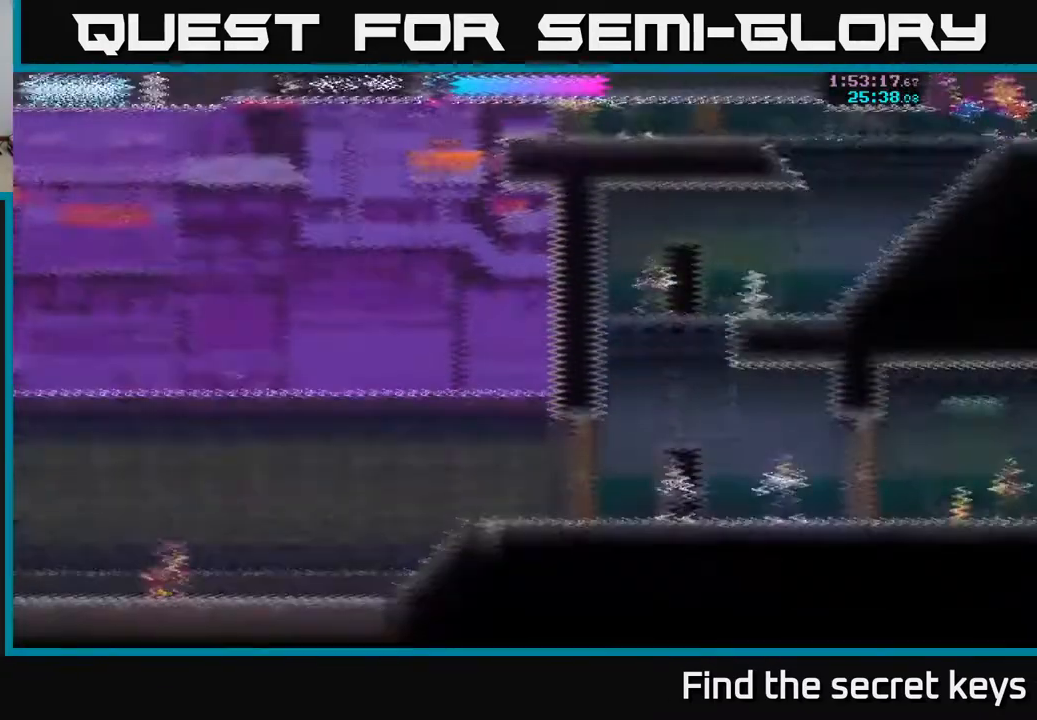
Gameplay with a controller (Xbox layout); each line is a JSON object with the inputs held at the frame after it. "events" lists button and stick changes between this image and that frame as [ms after this image, input, new state], when the widget could be followed in between.
{"buttons": [], "left_stick": "right", "right_stick": "center", "events": []}
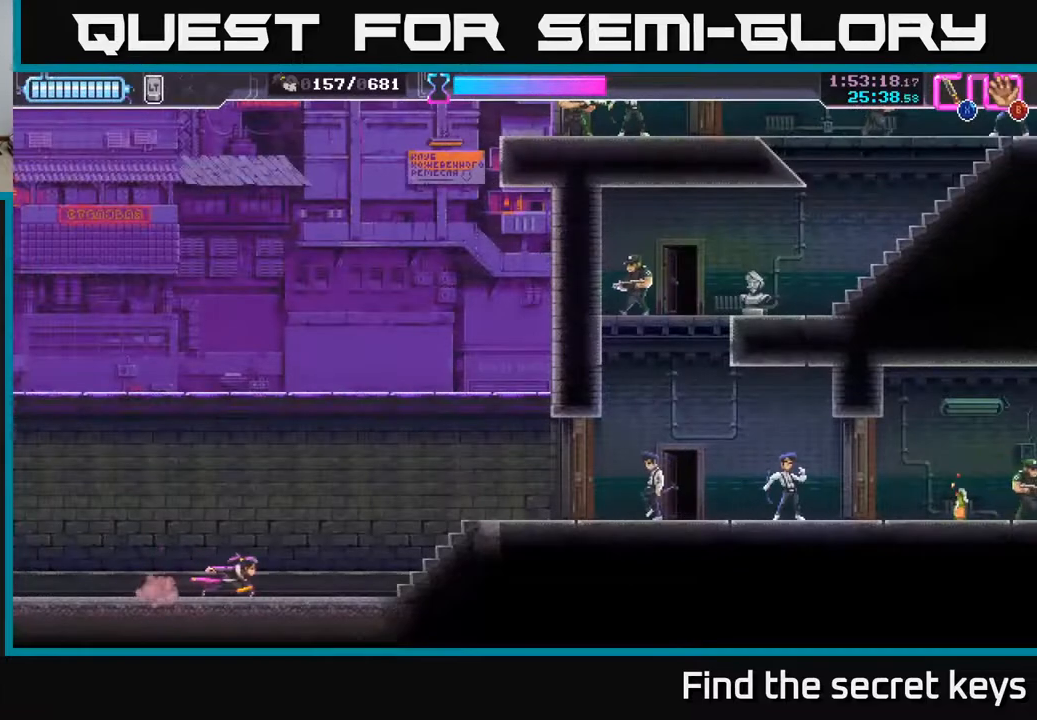
{"buttons": [], "left_stick": "right", "right_stick": "center", "events": []}
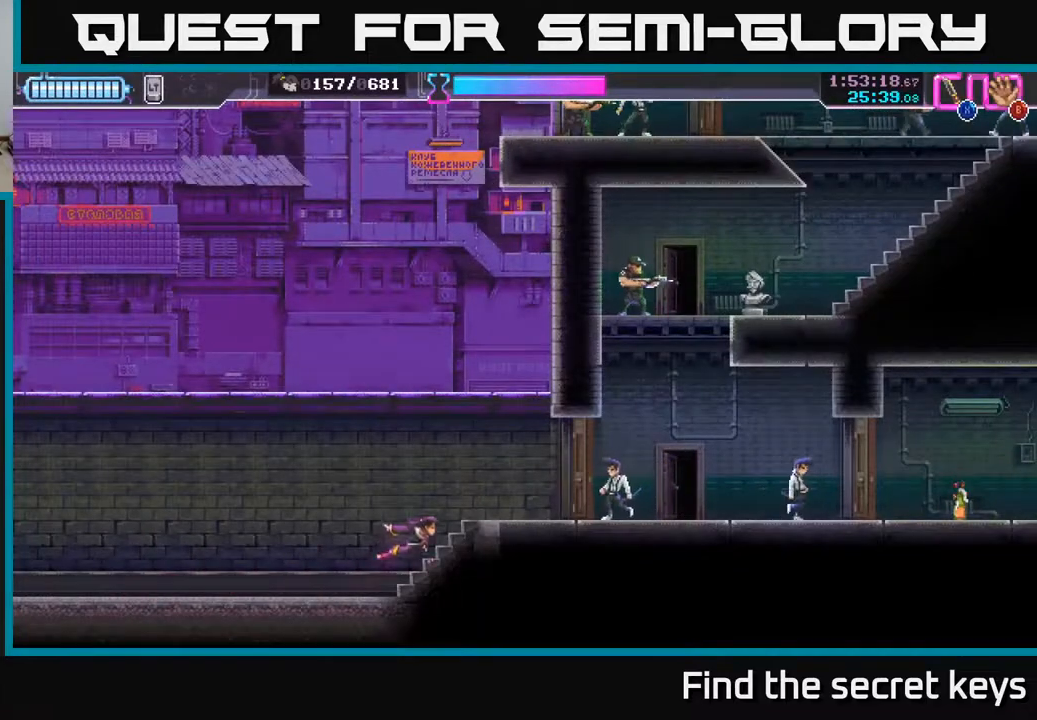
{"buttons": [], "left_stick": "right", "right_stick": "center", "events": [[333, "X", "down"], [417, "X", "up"]]}
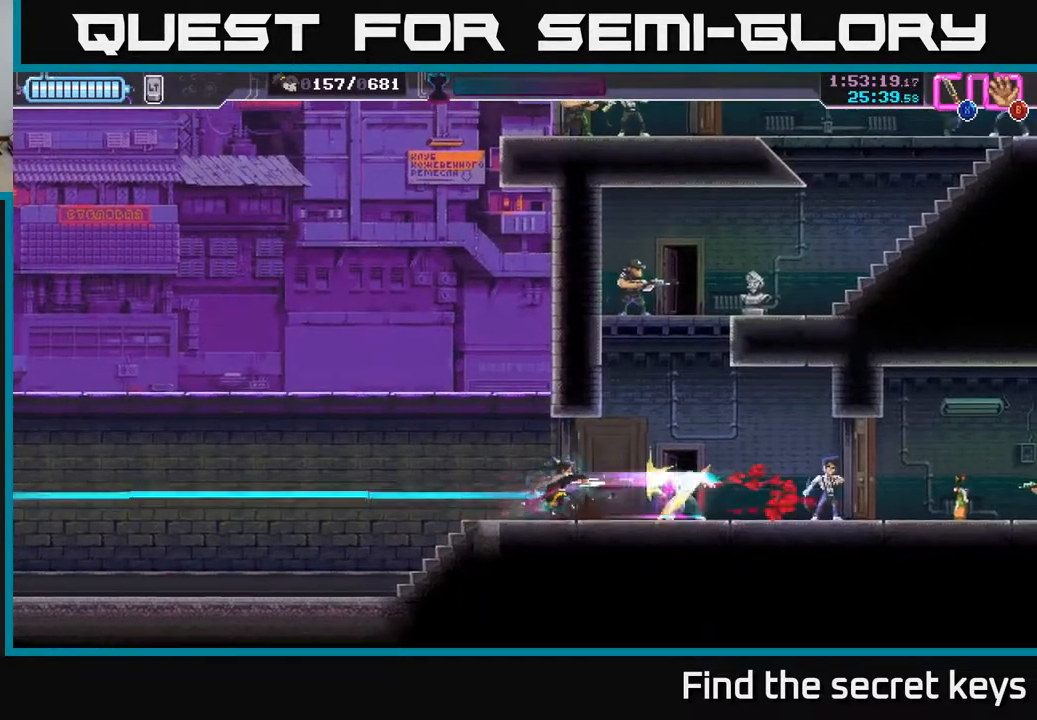
{"buttons": [], "left_stick": "right", "right_stick": "center", "events": [[300, "R2", "down"], [467, "R2", "up"]]}
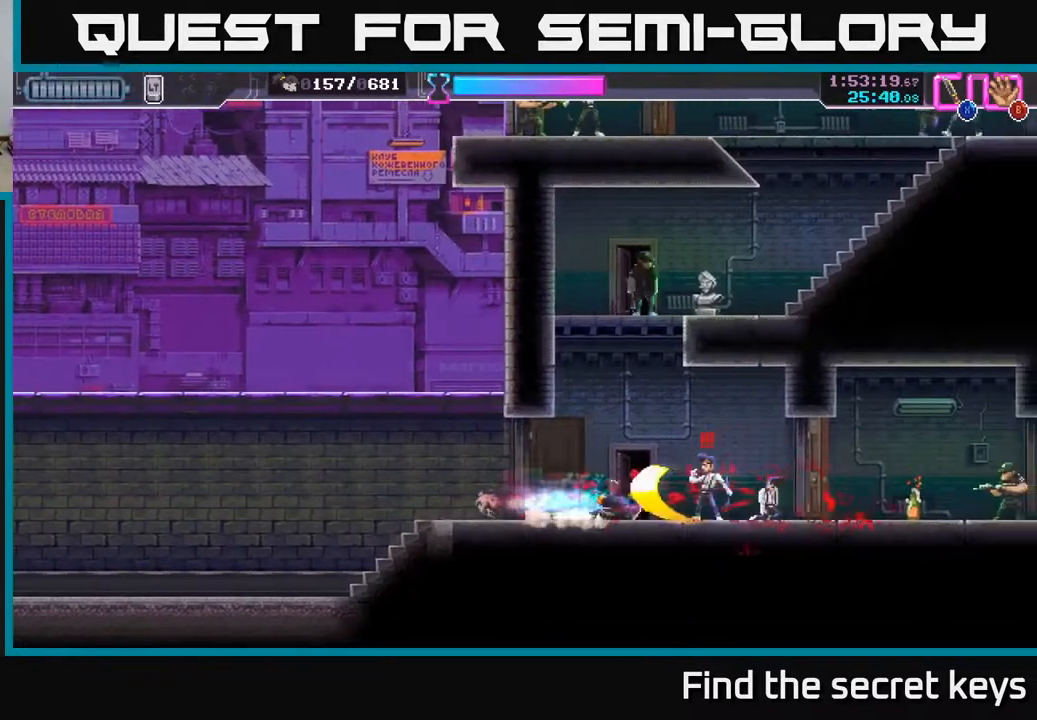
{"buttons": [], "left_stick": "center", "right_stick": "center", "events": [[17, "X", "down"], [100, "X", "up"], [100, "left_stick", "center"]]}
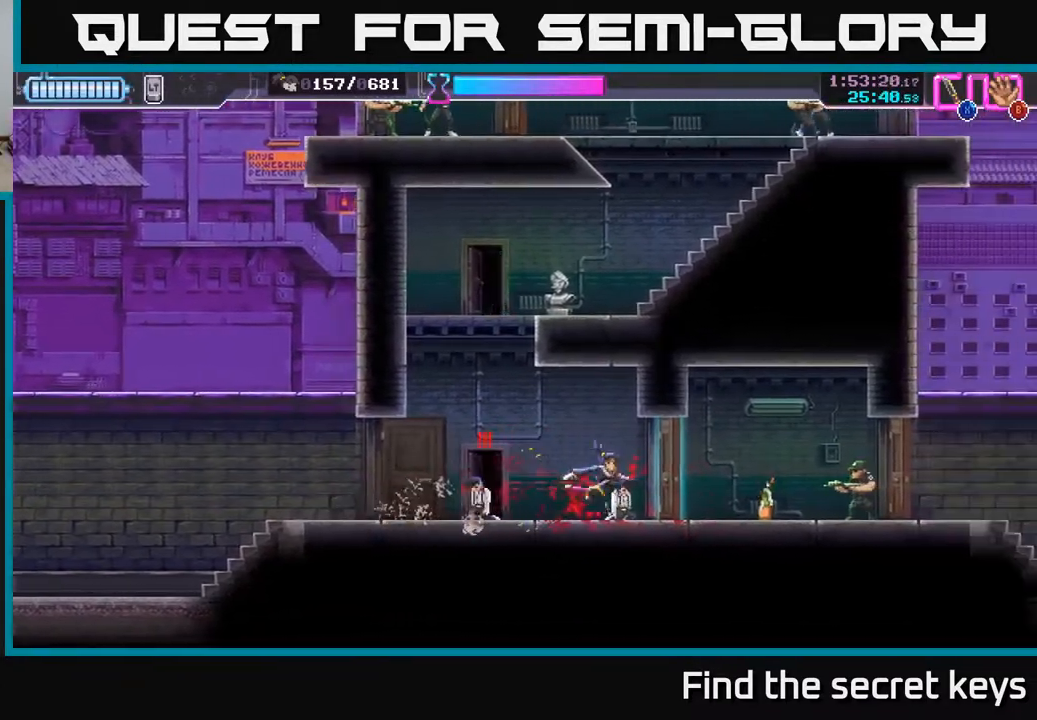
{"buttons": [], "left_stick": "center", "right_stick": "center", "events": [[33, "left_stick", "left"], [150, "X", "down"], [267, "X", "up"], [317, "left_stick", "center"], [383, "X", "down"], [467, "X", "up"]]}
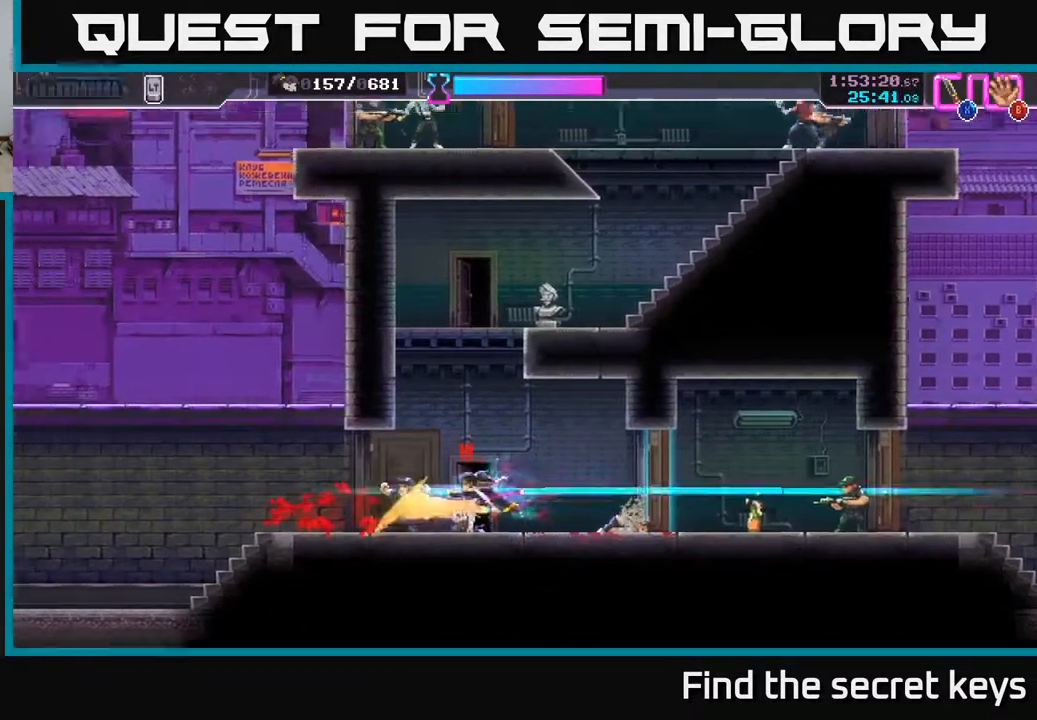
{"buttons": [], "left_stick": "center", "right_stick": "center", "events": [[150, "X", "down"], [183, "X", "up"]]}
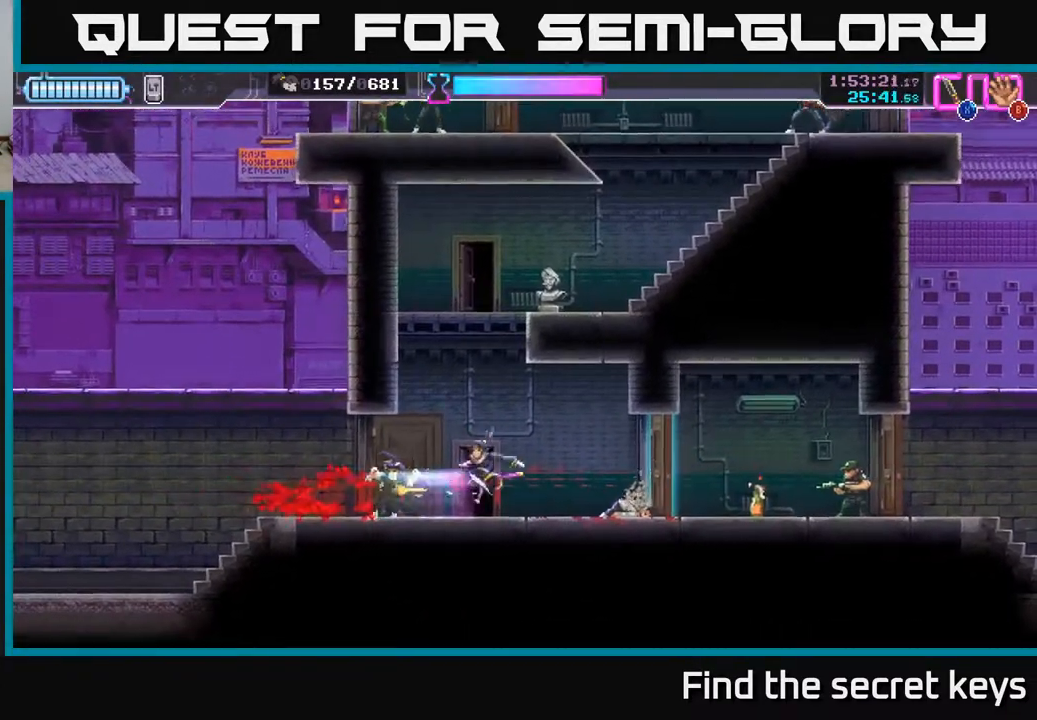
{"buttons": ["A"], "left_stick": "left", "right_stick": "center", "events": [[150, "A", "down"], [383, "left_stick", "left"]]}
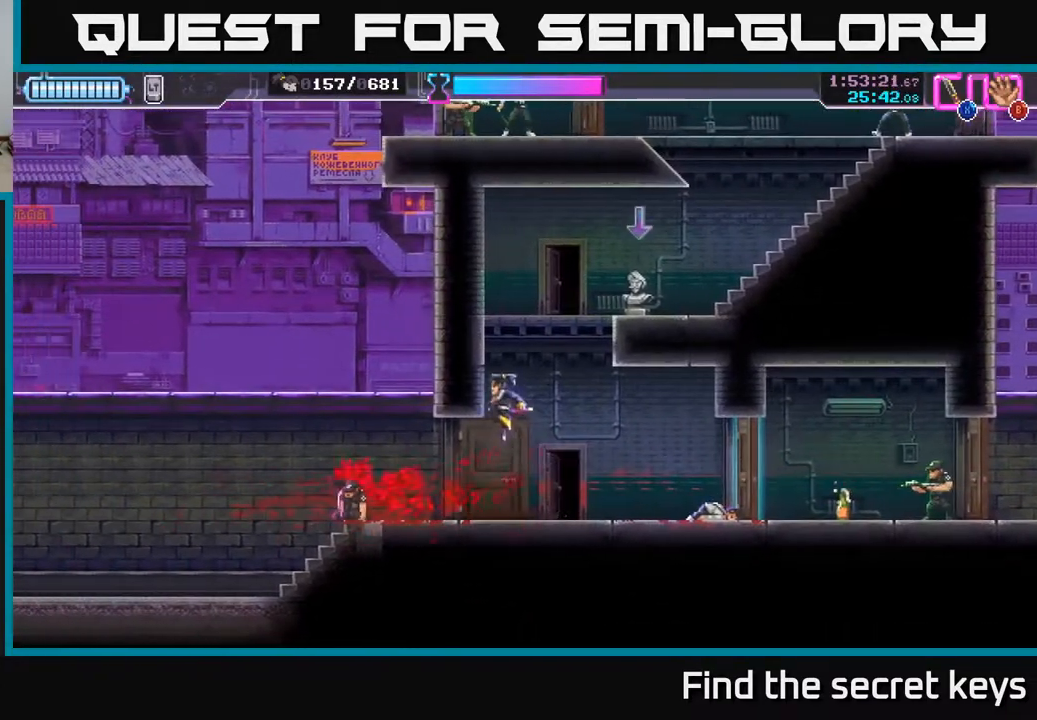
{"buttons": ["A"], "left_stick": "center", "right_stick": "center", "events": [[17, "A", "up"], [100, "A", "down"], [133, "left_stick", "center"], [217, "A", "up"], [267, "A", "down"], [383, "A", "up"], [483, "A", "down"]]}
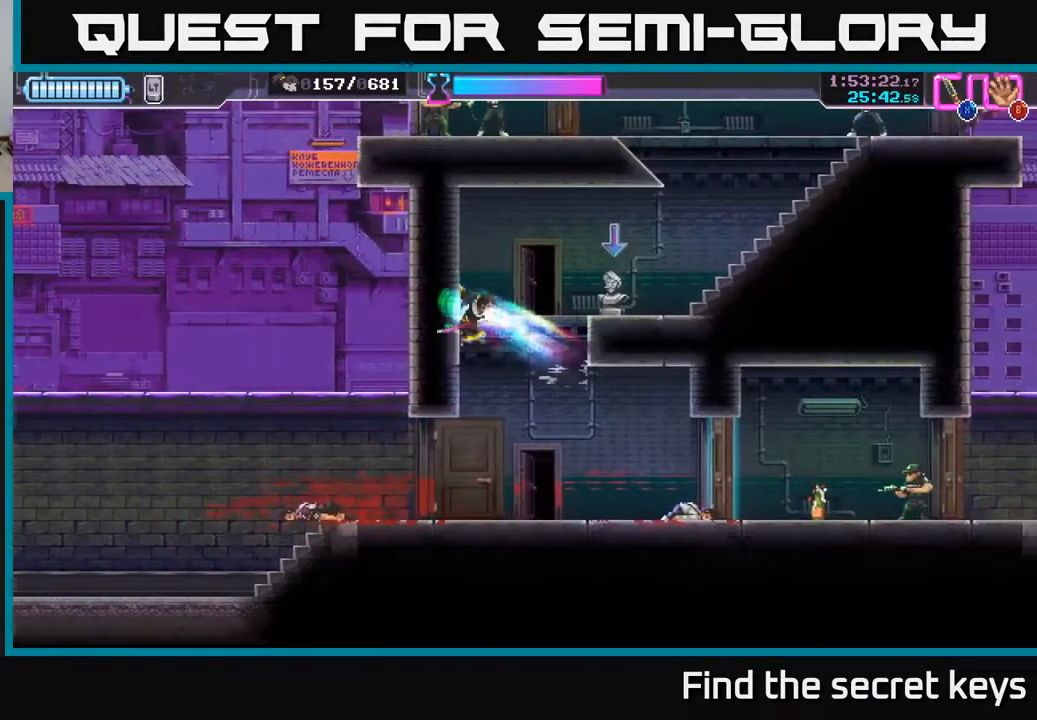
{"buttons": [], "left_stick": "right", "right_stick": "center", "events": [[100, "left_stick", "right"], [117, "A", "up"]]}
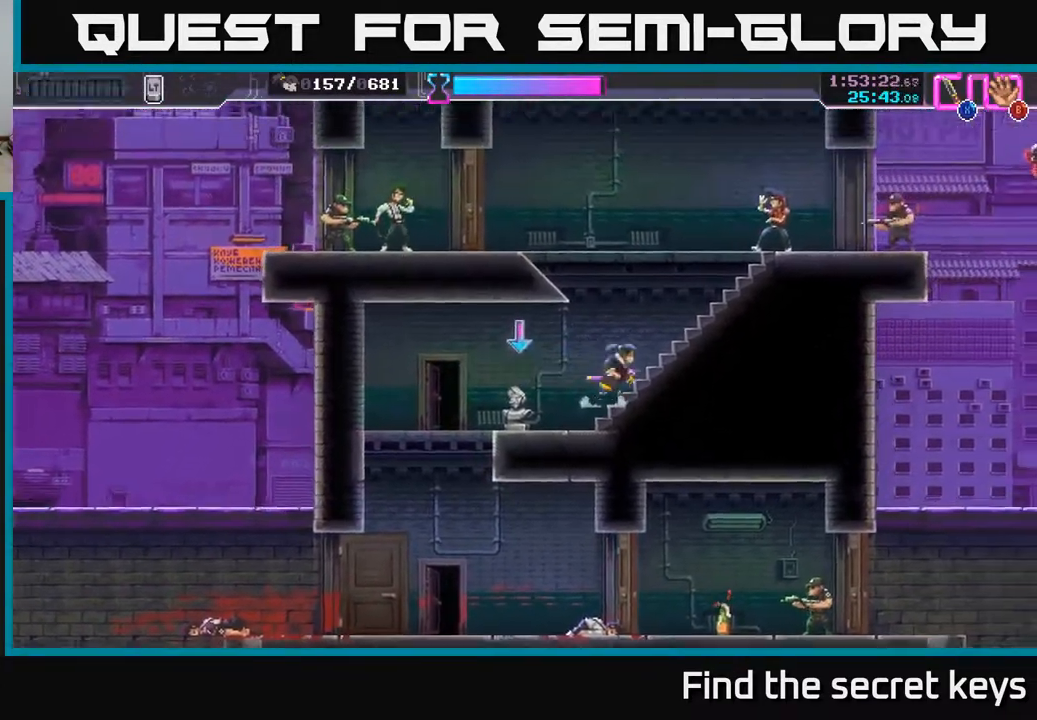
{"buttons": [], "left_stick": "up-right", "right_stick": "center", "events": [[133, "left_stick", "up-right"], [250, "A", "down"], [300, "X", "down"], [350, "A", "up"], [383, "X", "up"]]}
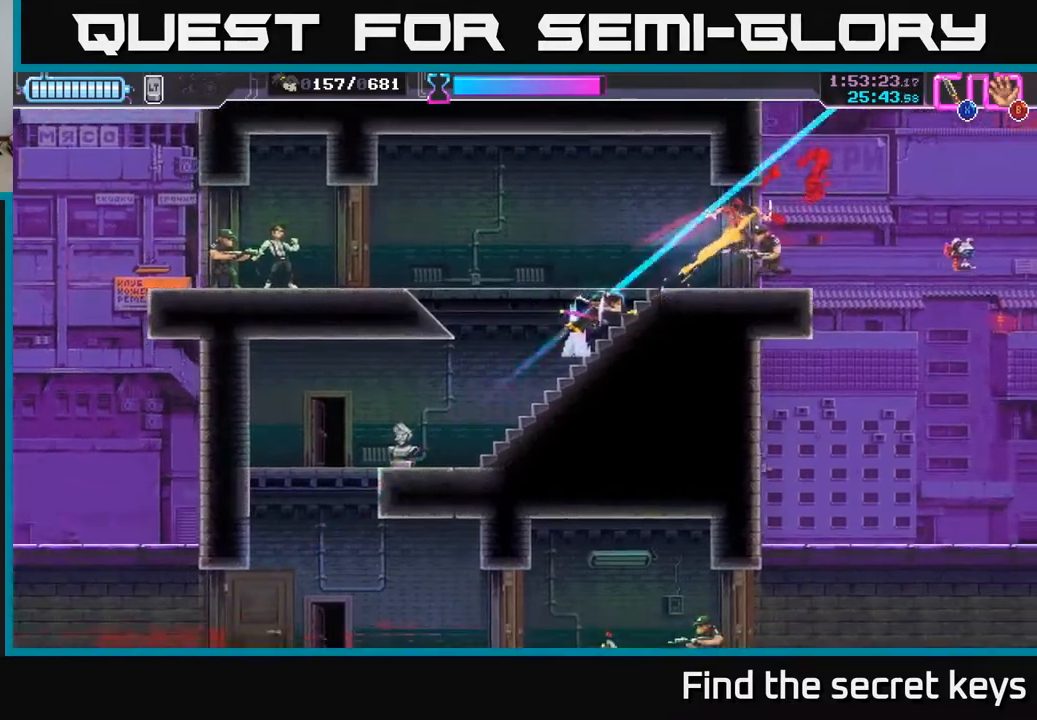
{"buttons": [], "left_stick": "center", "right_stick": "center", "events": [[200, "left_stick", "right"], [350, "X", "down"], [433, "X", "up"], [467, "left_stick", "center"]]}
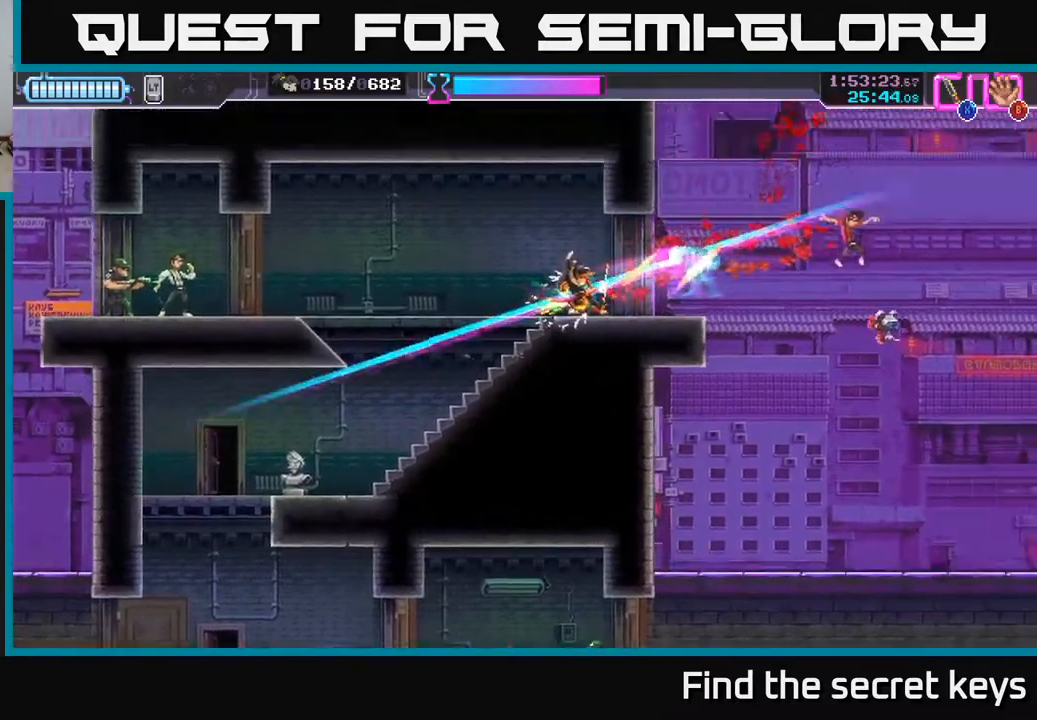
{"buttons": [], "left_stick": "left", "right_stick": "center", "events": [[50, "left_stick", "left"]]}
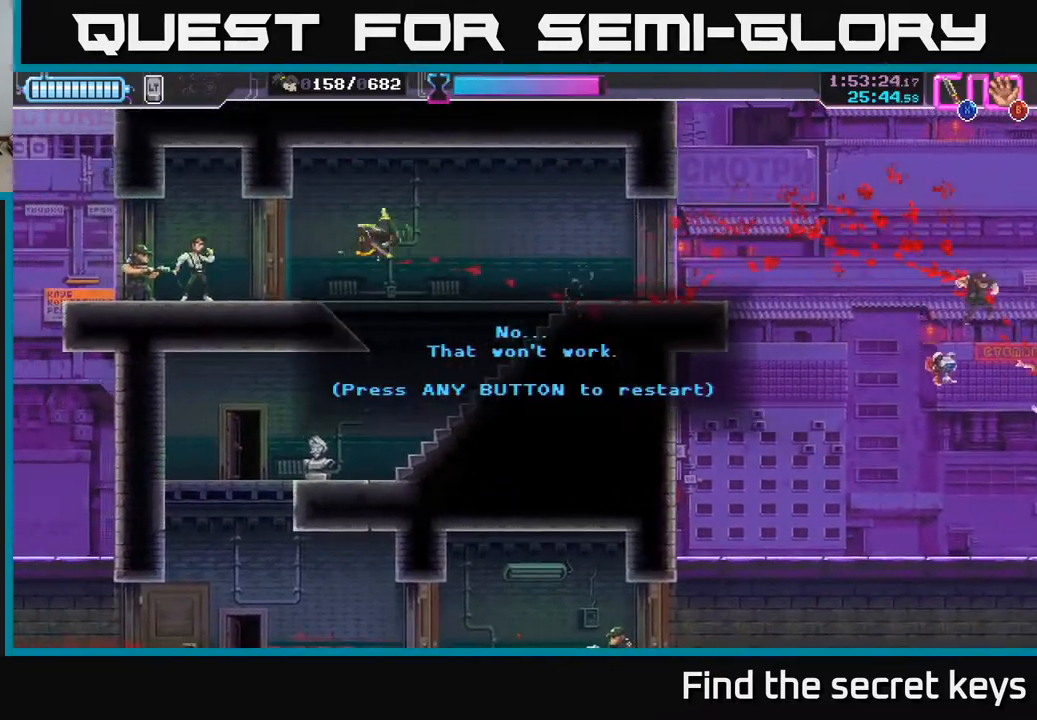
{"buttons": [], "left_stick": "center", "right_stick": "center", "events": [[83, "left_stick", "center"]]}
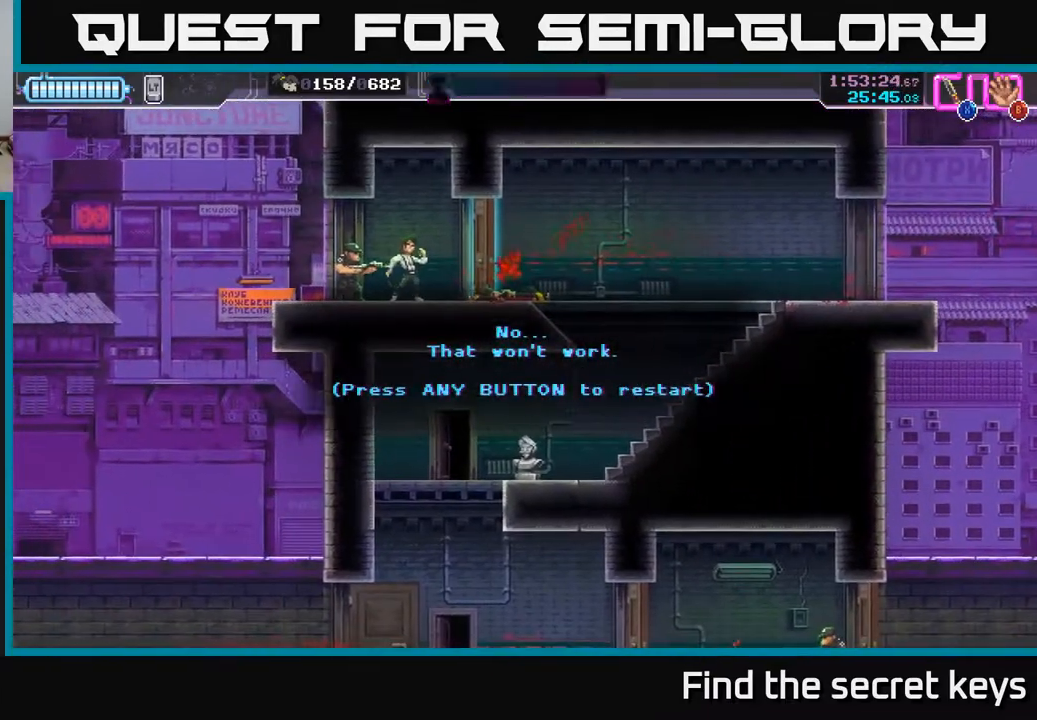
{"buttons": [], "left_stick": "center", "right_stick": "center", "events": []}
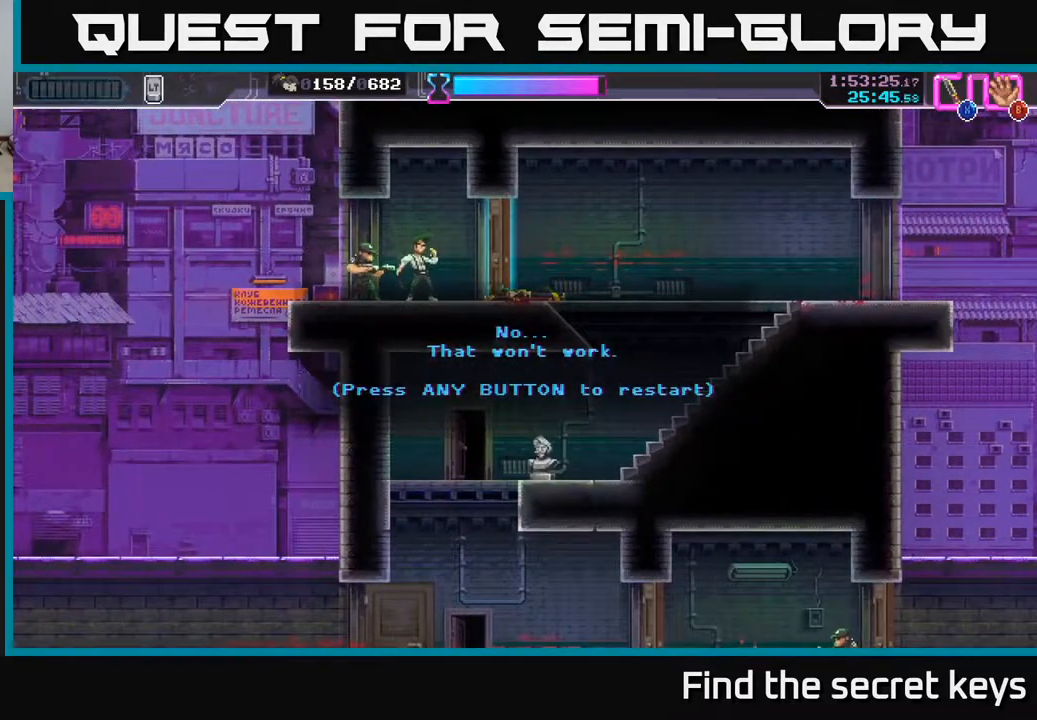
{"buttons": [], "left_stick": "center", "right_stick": "center", "events": [[333, "A", "down"], [500, "A", "up"]]}
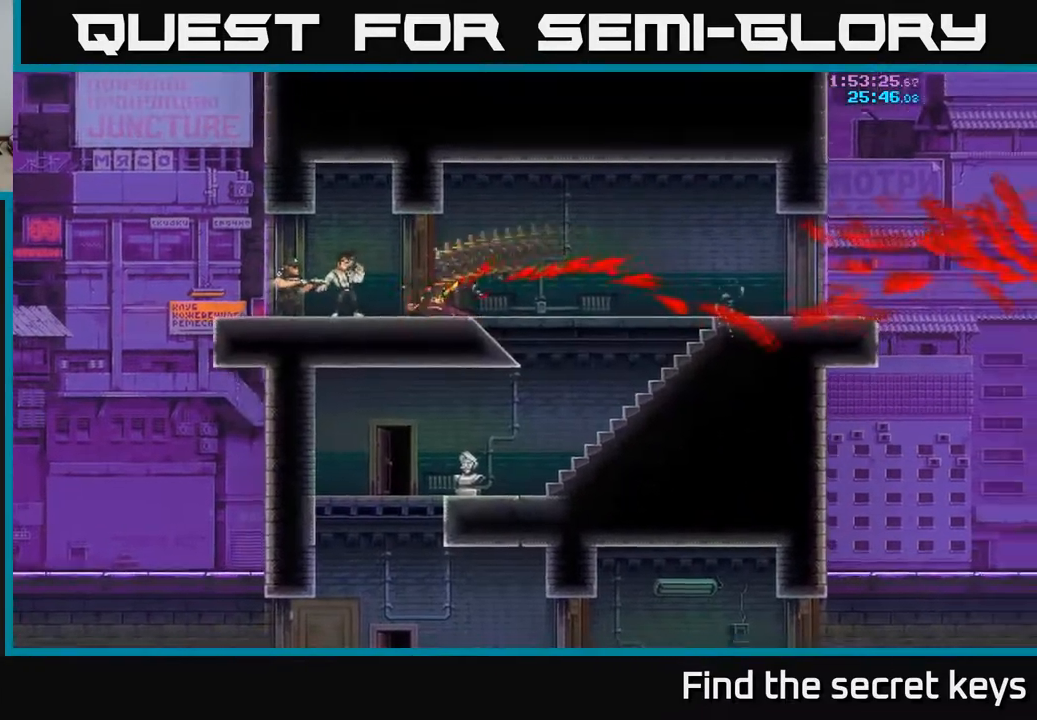
{"buttons": [], "left_stick": "center", "right_stick": "center", "events": []}
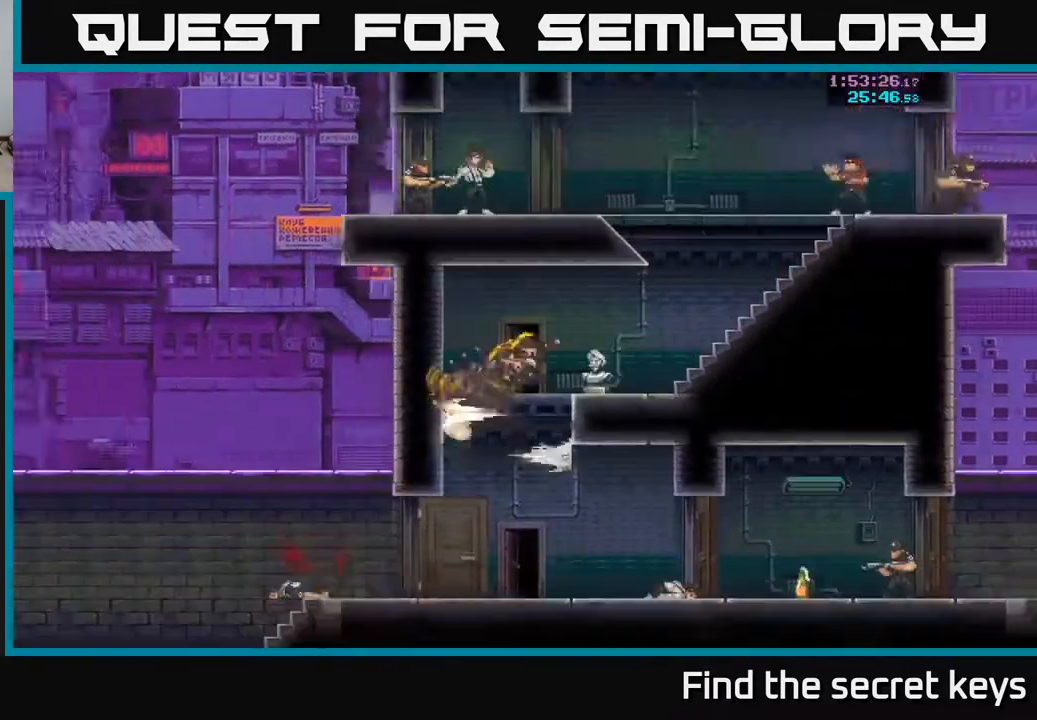
{"buttons": ["A"], "left_stick": "center", "right_stick": "center", "events": [[400, "A", "down"]]}
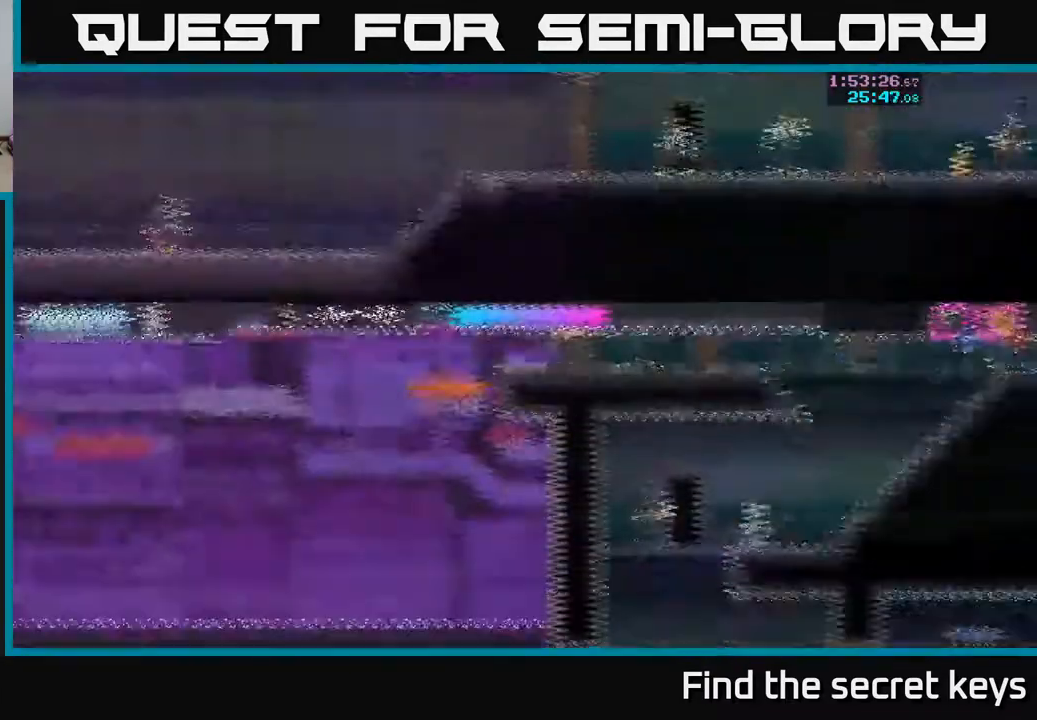
{"buttons": [], "left_stick": "right", "right_stick": "center", "events": [[50, "A", "up"], [50, "left_stick", "right"]]}
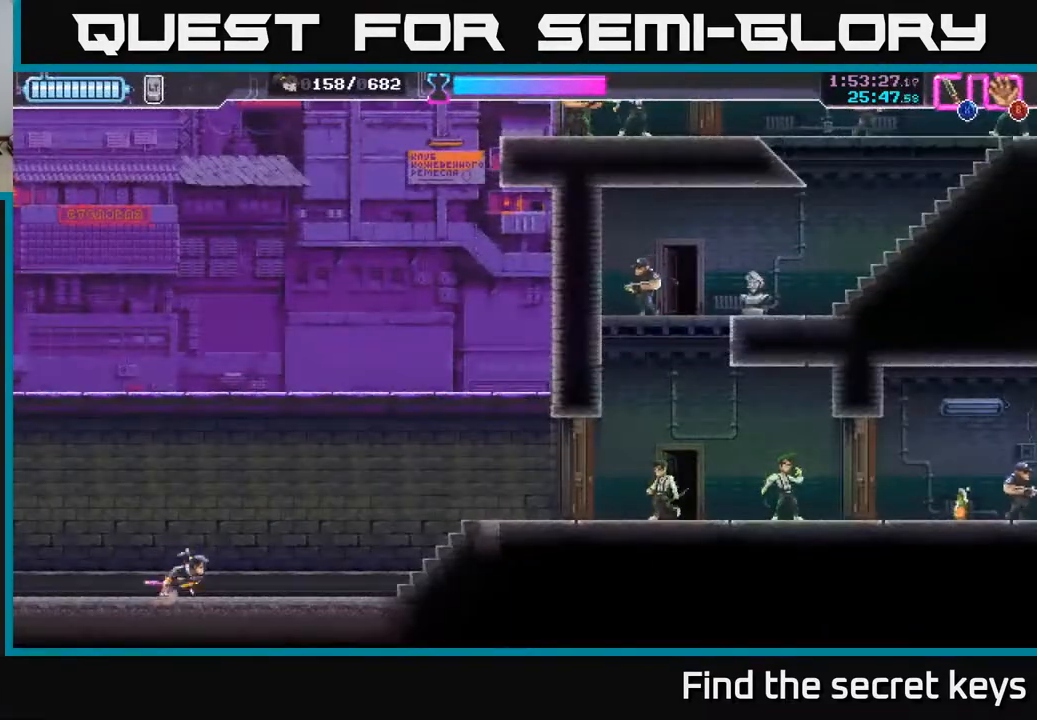
{"buttons": ["R2"], "left_stick": "right", "right_stick": "center", "events": [[483, "R2", "down"]]}
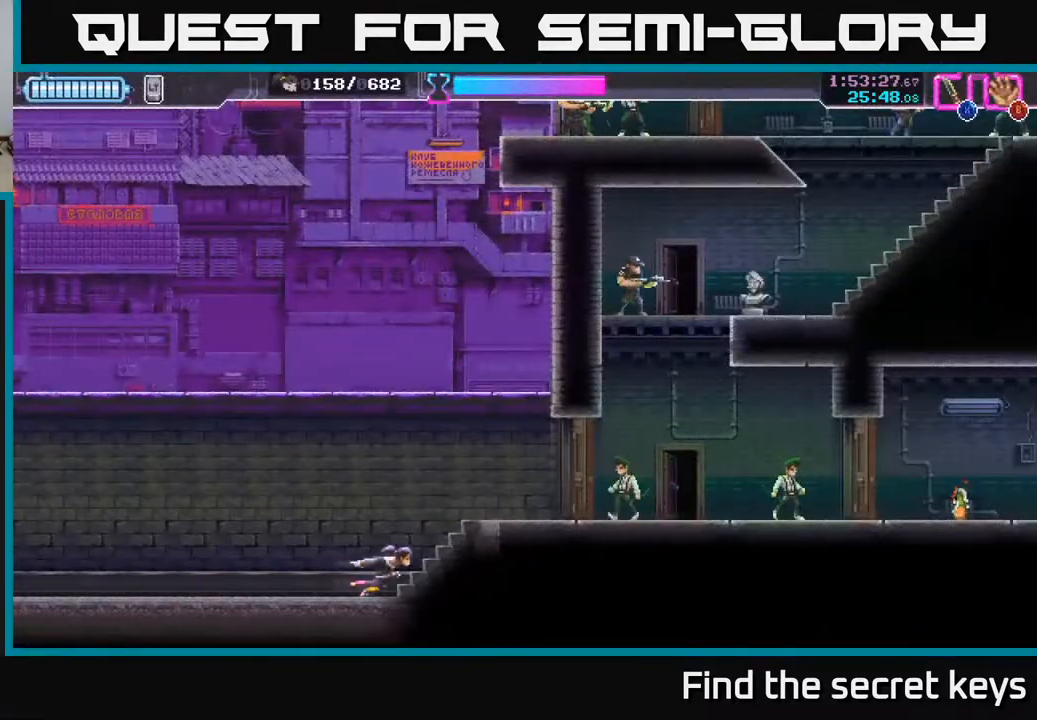
{"buttons": [], "left_stick": "right", "right_stick": "center", "events": [[133, "R2", "up"], [200, "left_stick", "center"], [317, "X", "down"], [333, "left_stick", "right"], [383, "X", "up"]]}
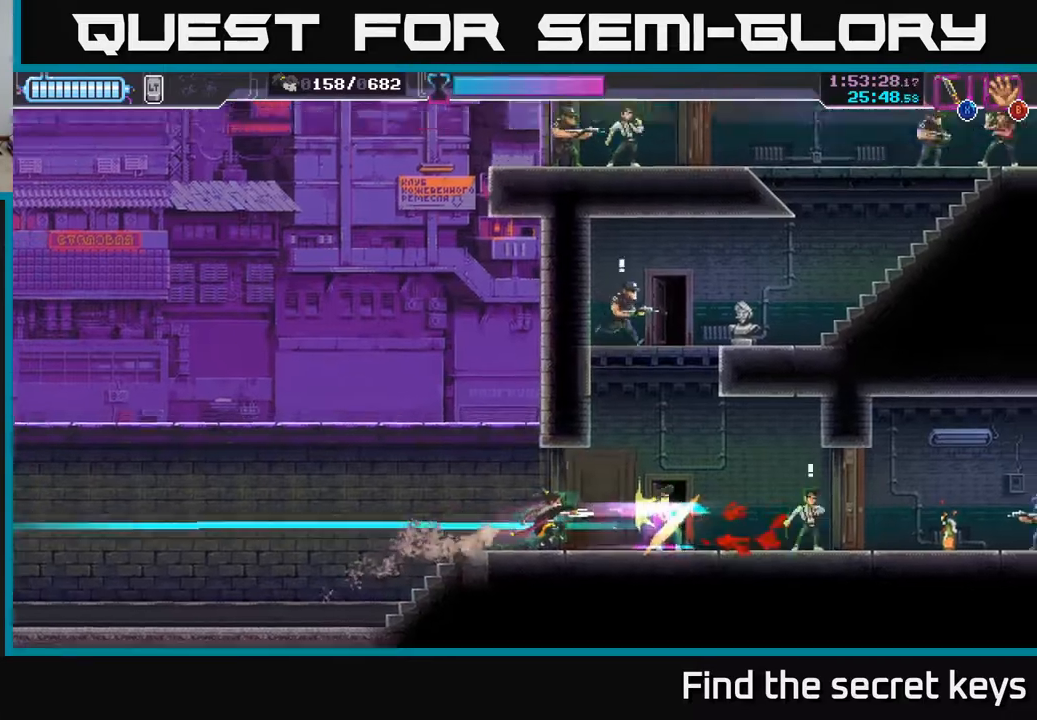
{"buttons": [], "left_stick": "right", "right_stick": "center", "events": [[383, "R2", "down"], [500, "R2", "up"]]}
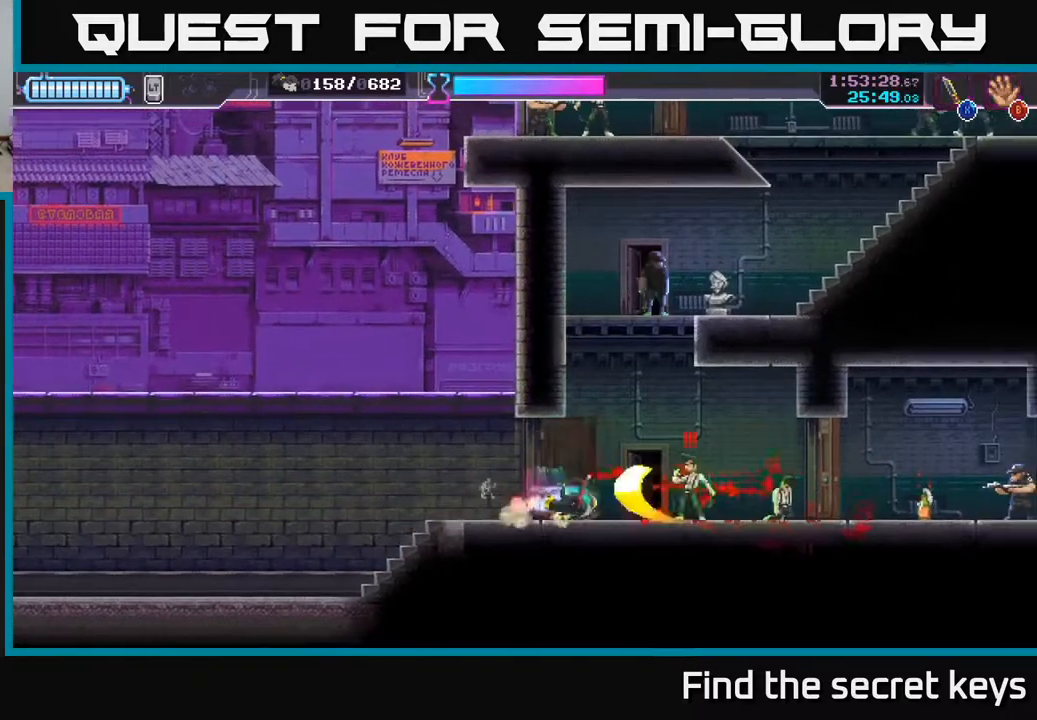
{"buttons": [], "left_stick": "right", "right_stick": "center", "events": [[17, "X", "down"], [117, "X", "up"]]}
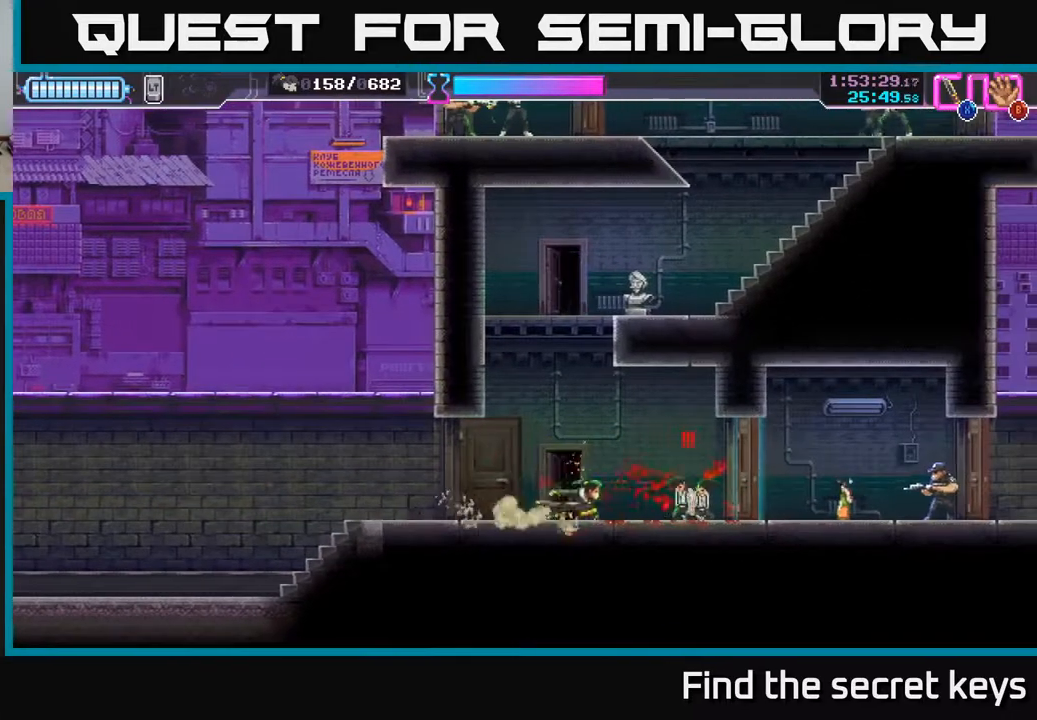
{"buttons": [], "left_stick": "left", "right_stick": "center", "events": [[200, "X", "down"], [267, "X", "up"], [300, "left_stick", "left"]]}
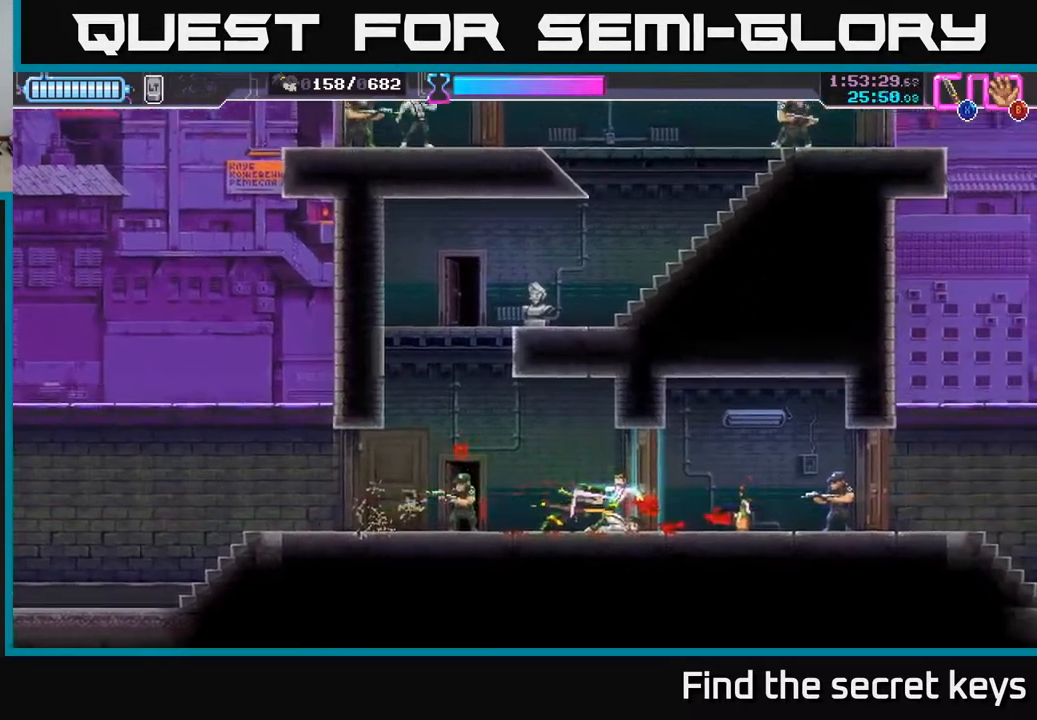
{"buttons": [], "left_stick": "center", "right_stick": "center", "events": [[83, "X", "down"], [167, "X", "up"], [383, "left_stick", "center"]]}
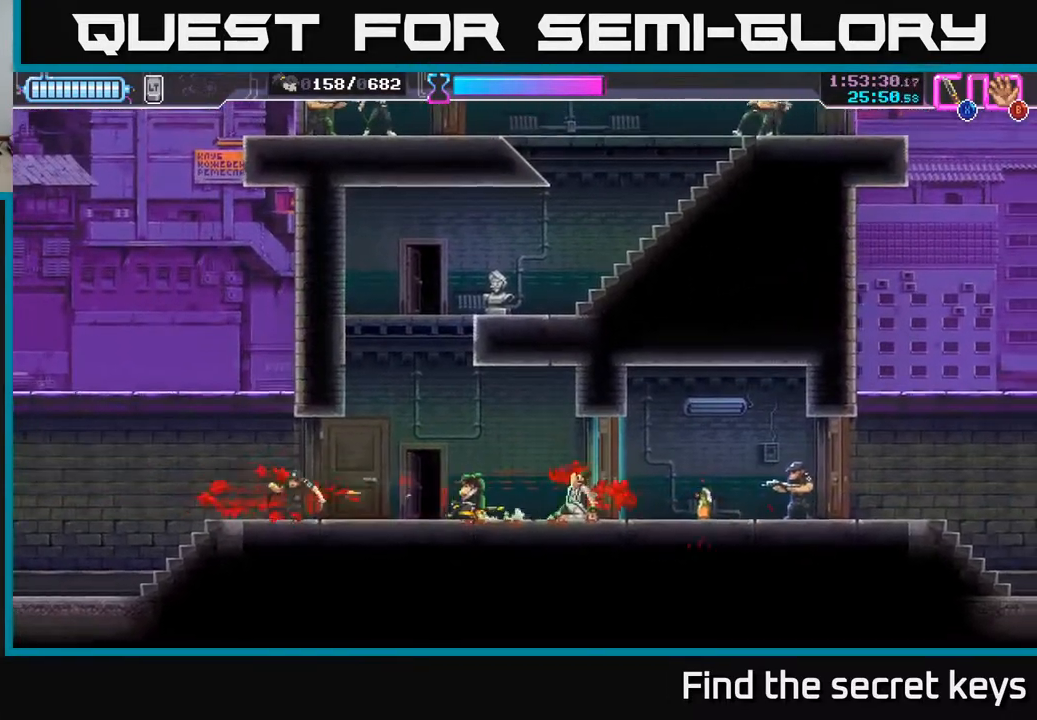
{"buttons": [], "left_stick": "left", "right_stick": "center", "events": [[133, "A", "down"], [150, "left_stick", "left"], [483, "A", "up"]]}
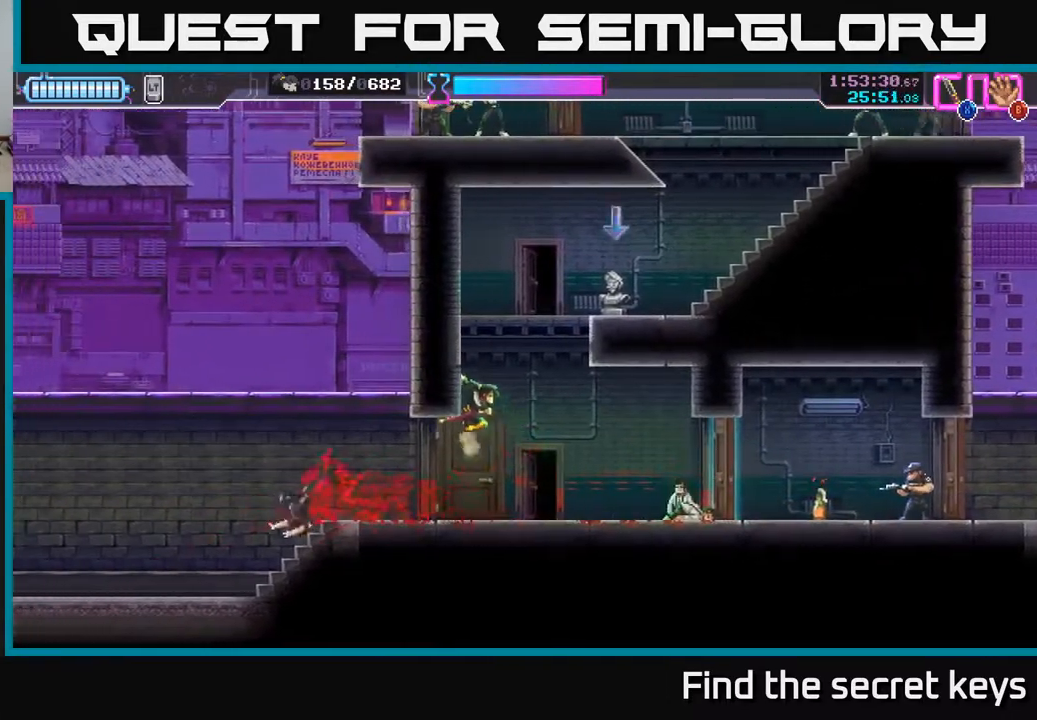
{"buttons": ["A"], "left_stick": "center", "right_stick": "center", "events": [[33, "A", "down"], [50, "left_stick", "center"], [133, "A", "up"], [200, "A", "down"], [317, "A", "up"], [400, "A", "down"]]}
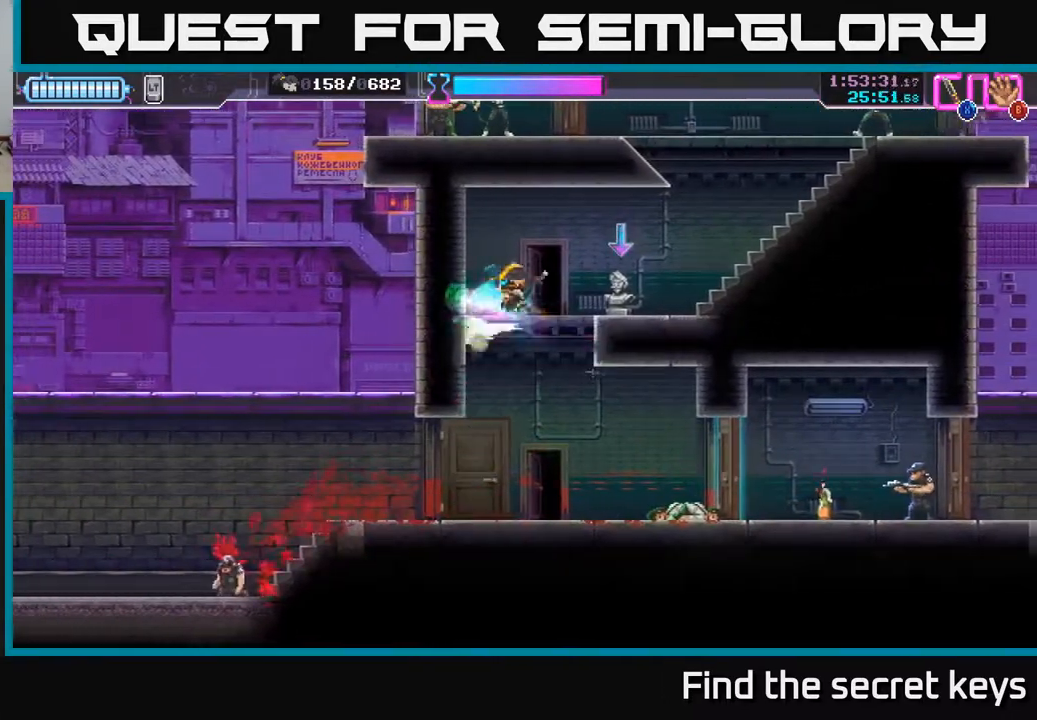
{"buttons": [], "left_stick": "right", "right_stick": "center", "events": [[50, "A", "up"], [83, "left_stick", "right"]]}
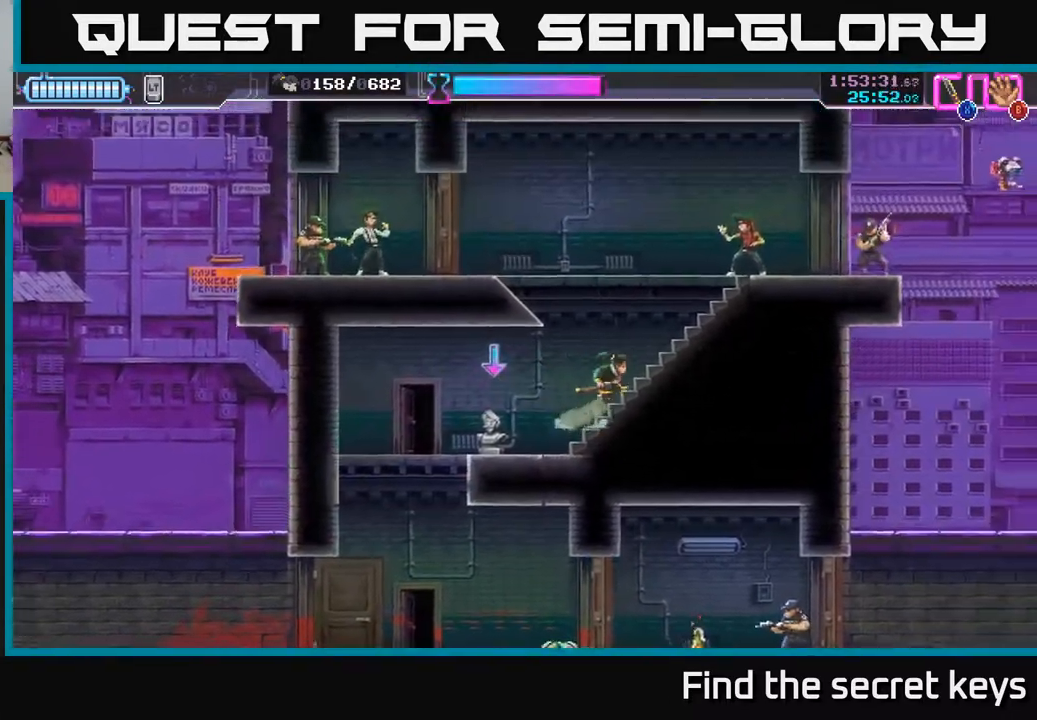
{"buttons": [], "left_stick": "right", "right_stick": "center", "events": [[133, "left_stick", "up-right"], [167, "X", "down"], [217, "X", "up"], [383, "left_stick", "right"]]}
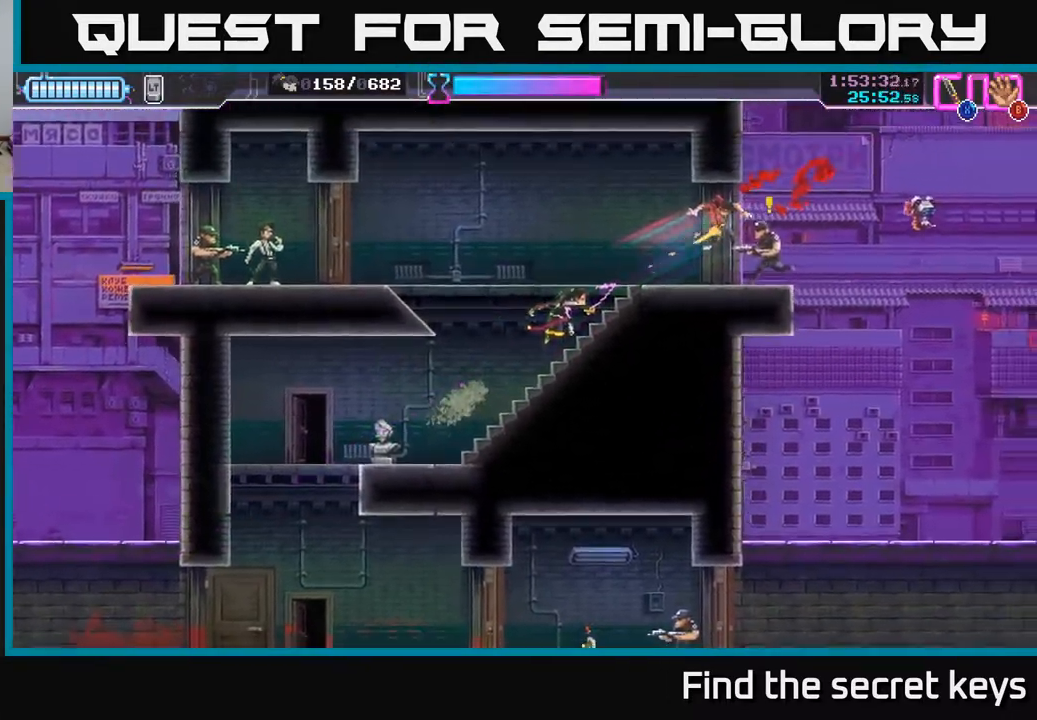
{"buttons": [], "left_stick": "center", "right_stick": "center", "events": [[250, "X", "down"], [300, "X", "up"], [367, "left_stick", "center"]]}